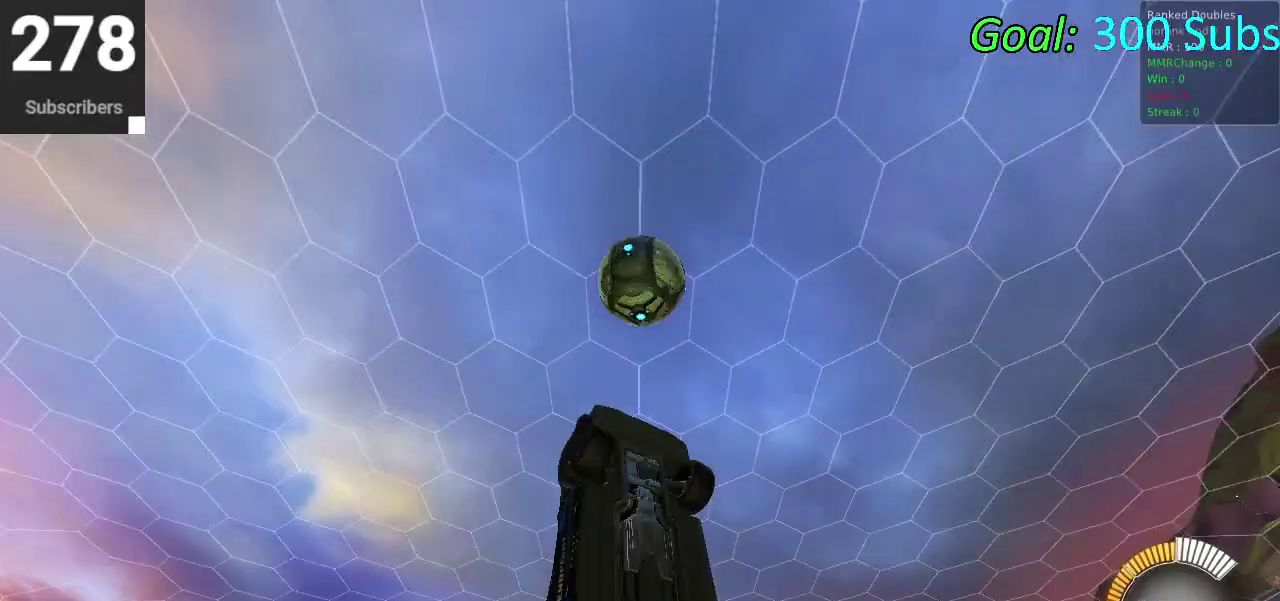
Gameplay with a controller (PlayStation layout); each line is a JSON object with the inputs held at the frame after it. "events" lists button and stick changes between this image and that frame as [ms after this image, input, new state], when the widget could be followed in between. Not read: L1 R1.
{"buttons": ["CIRCLE"], "left_stick": "up-left", "right_stick": "center"}
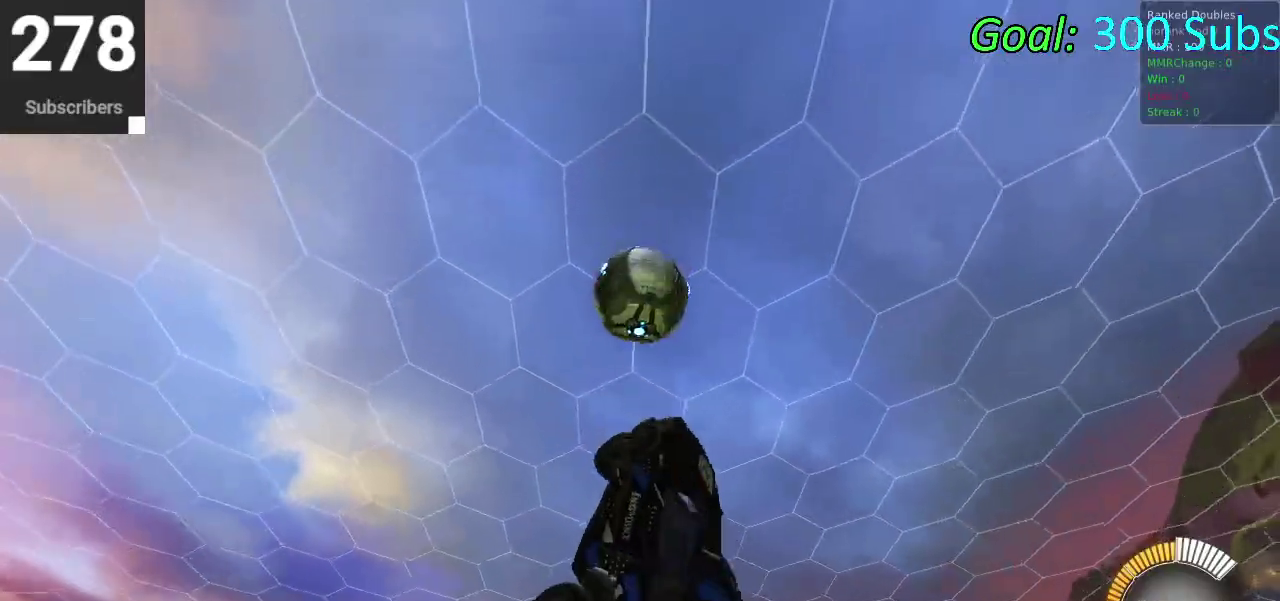
{"buttons": ["CIRCLE"], "left_stick": "down-left", "right_stick": "center", "events": [[67, "CIRCLE", "up"], [200, "left_stick", "left"], [233, "CIRCLE", "down"], [350, "CIRCLE", "up"], [350, "left_stick", "center"], [417, "CIRCLE", "down"], [450, "left_stick", "down-left"]]}
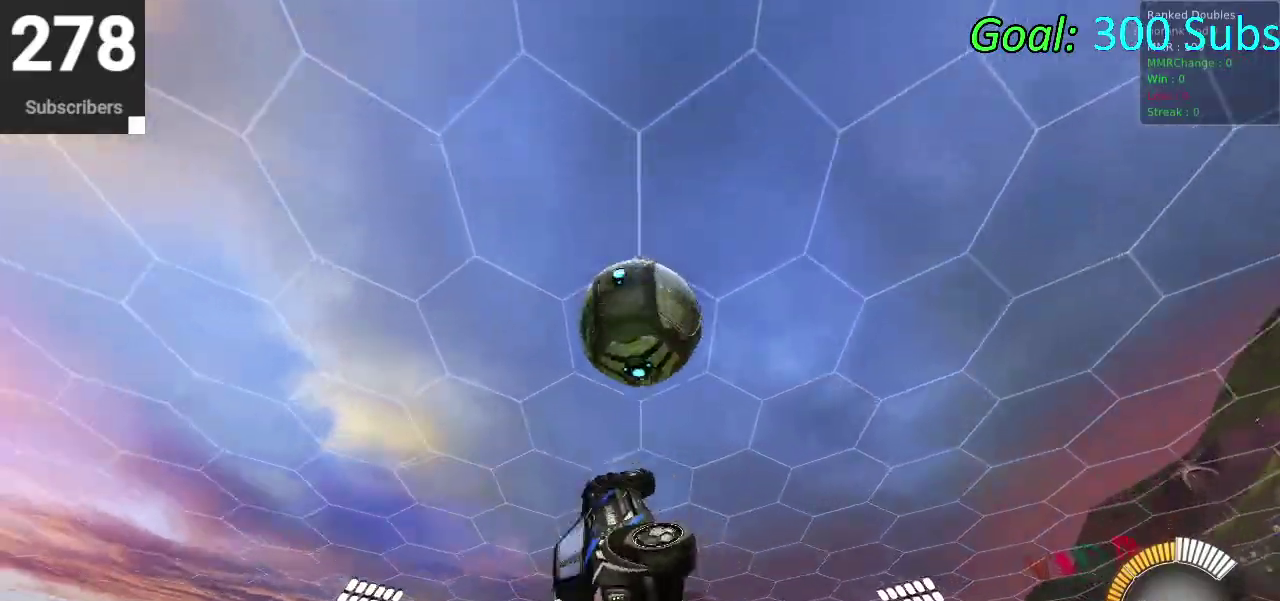
{"buttons": [], "left_stick": "left", "right_stick": "center"}
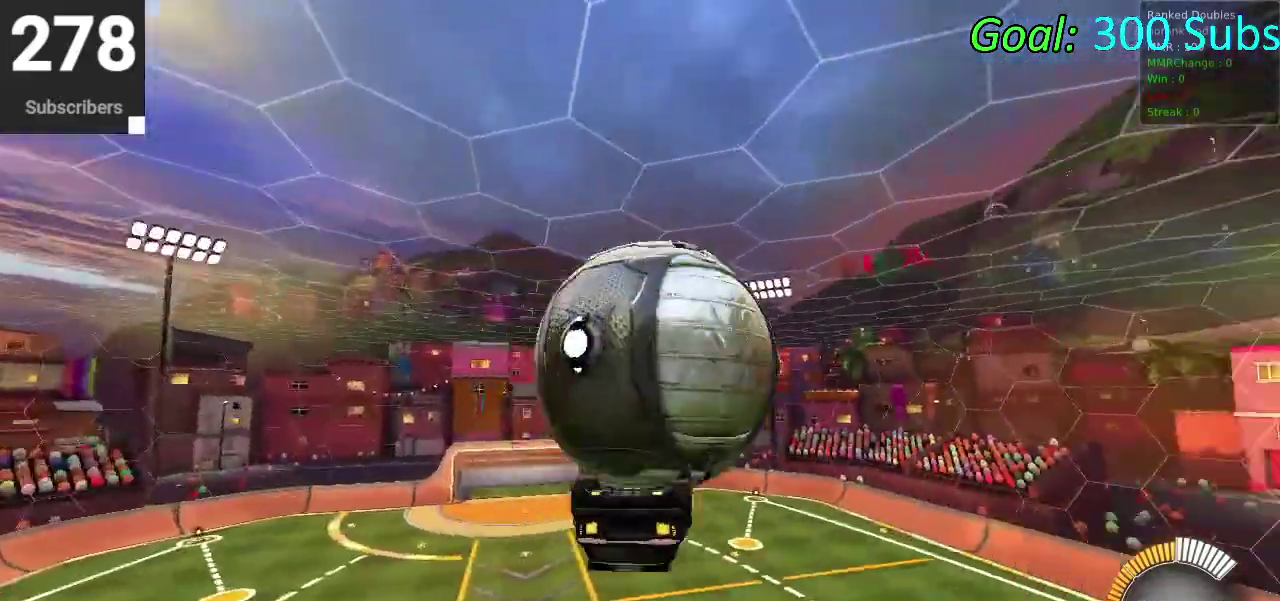
{"buttons": ["CIRCLE"], "left_stick": "down", "right_stick": "center", "events": [[117, "left_stick", "down-right"], [283, "left_stick", "right"], [417, "left_stick", "up-left"], [433, "CIRCLE", "down"], [483, "left_stick", "down"]]}
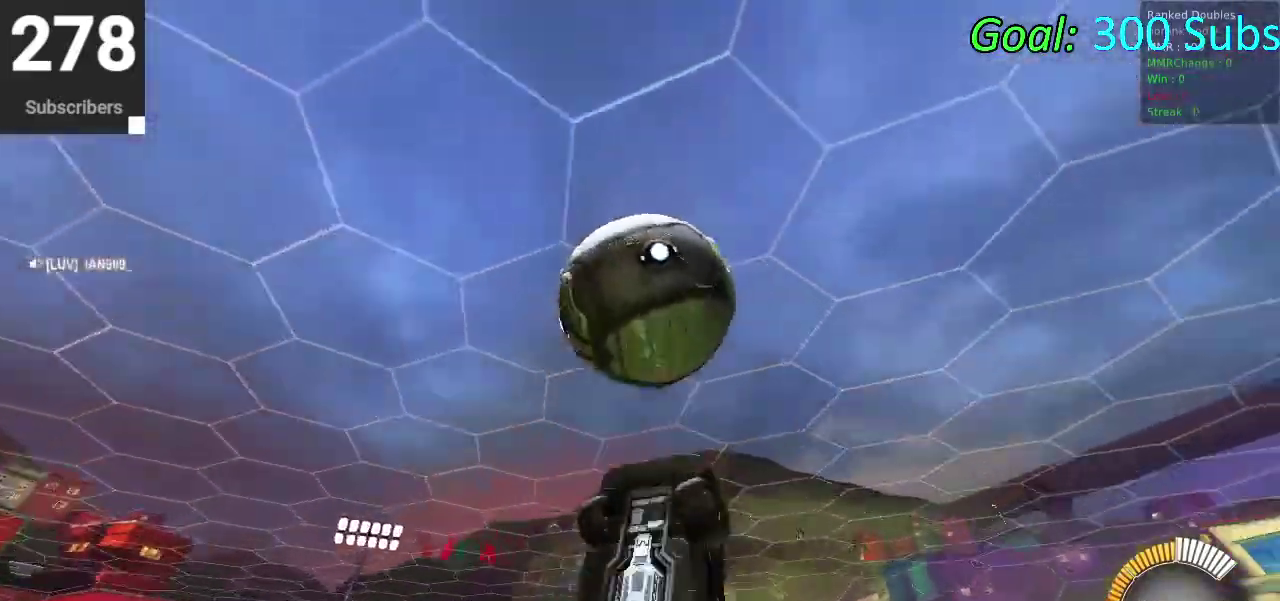
{"buttons": ["CIRCLE"], "left_stick": "center", "right_stick": "center", "events": [[83, "left_stick", "center"], [183, "left_stick", "right"], [350, "left_stick", "up"], [383, "CIRCLE", "up"], [433, "CIRCLE", "down"], [467, "left_stick", "center"]]}
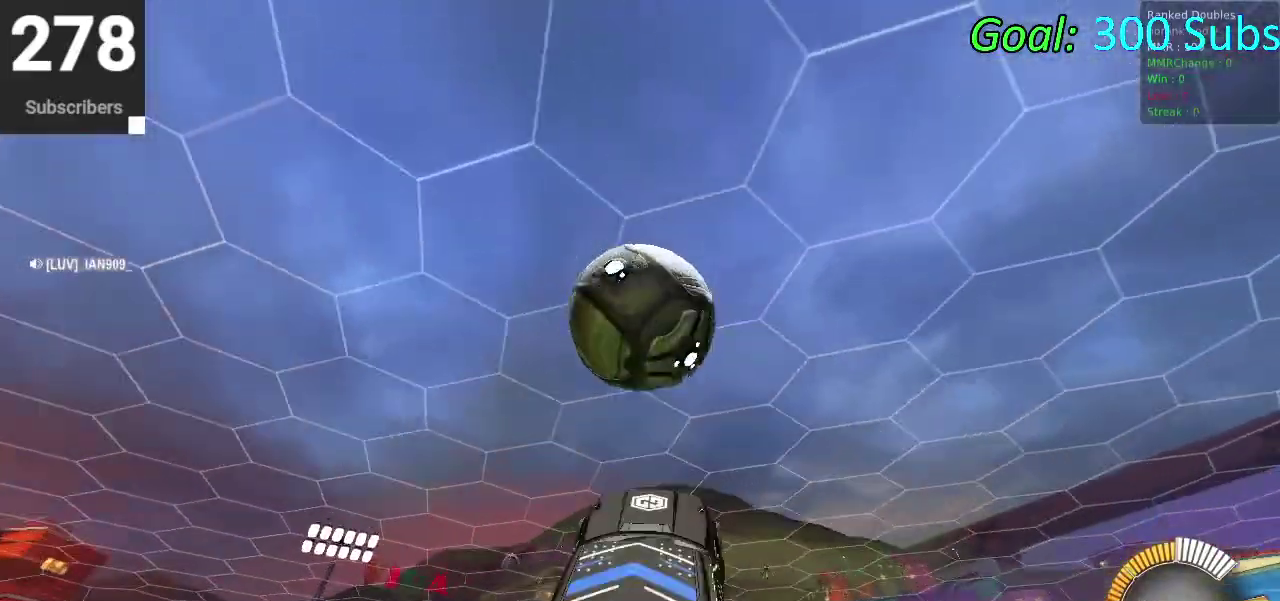
{"buttons": ["CIRCLE"], "left_stick": "right", "right_stick": "center", "events": [[67, "left_stick", "down-left"], [183, "left_stick", "center"], [383, "left_stick", "right"]]}
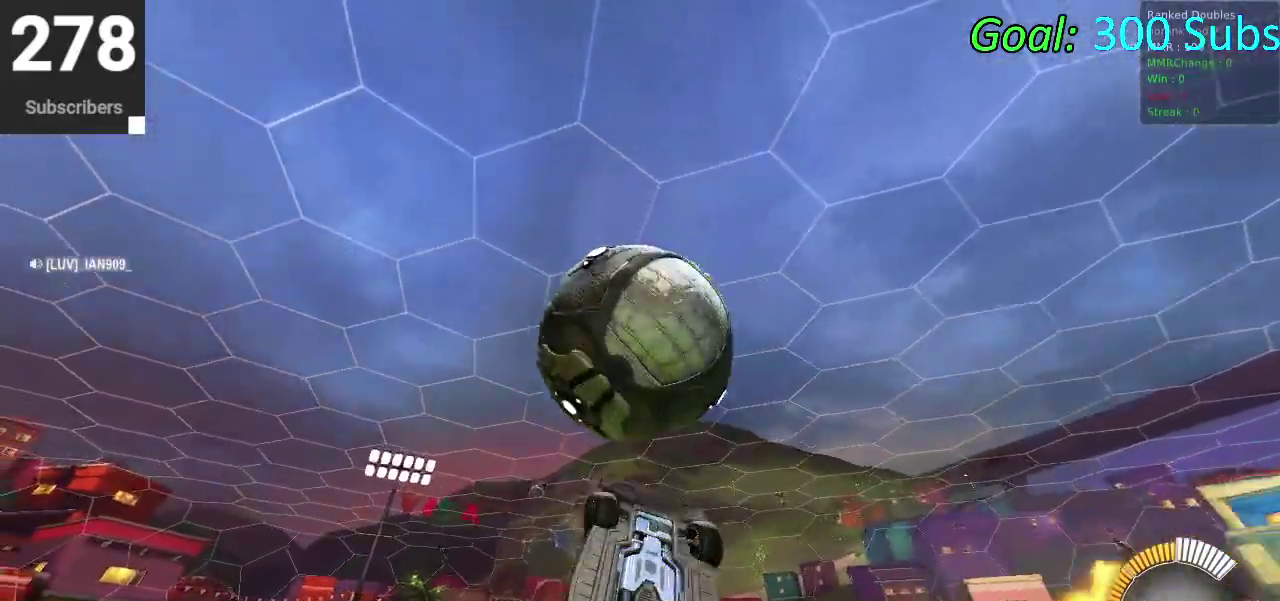
{"buttons": ["CIRCLE"], "left_stick": "center", "right_stick": "center", "events": [[100, "left_stick", "down-left"], [233, "left_stick", "up"], [400, "left_stick", "up-right"], [450, "left_stick", "center"]]}
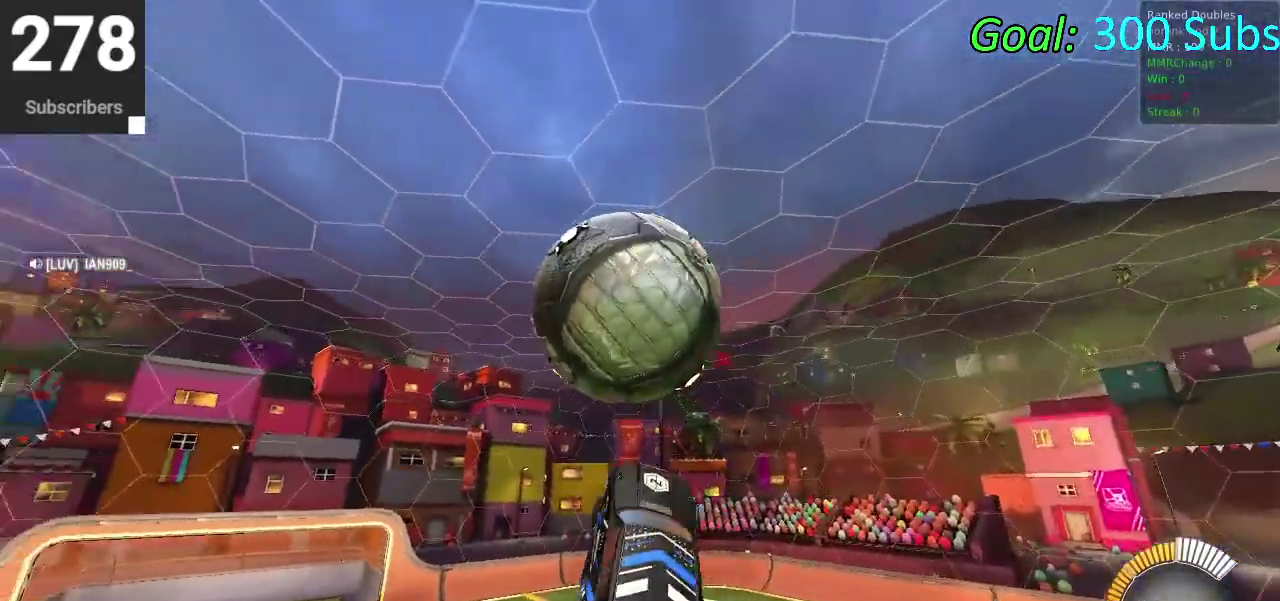
{"buttons": ["CIRCLE"], "left_stick": "up-right", "right_stick": "center"}
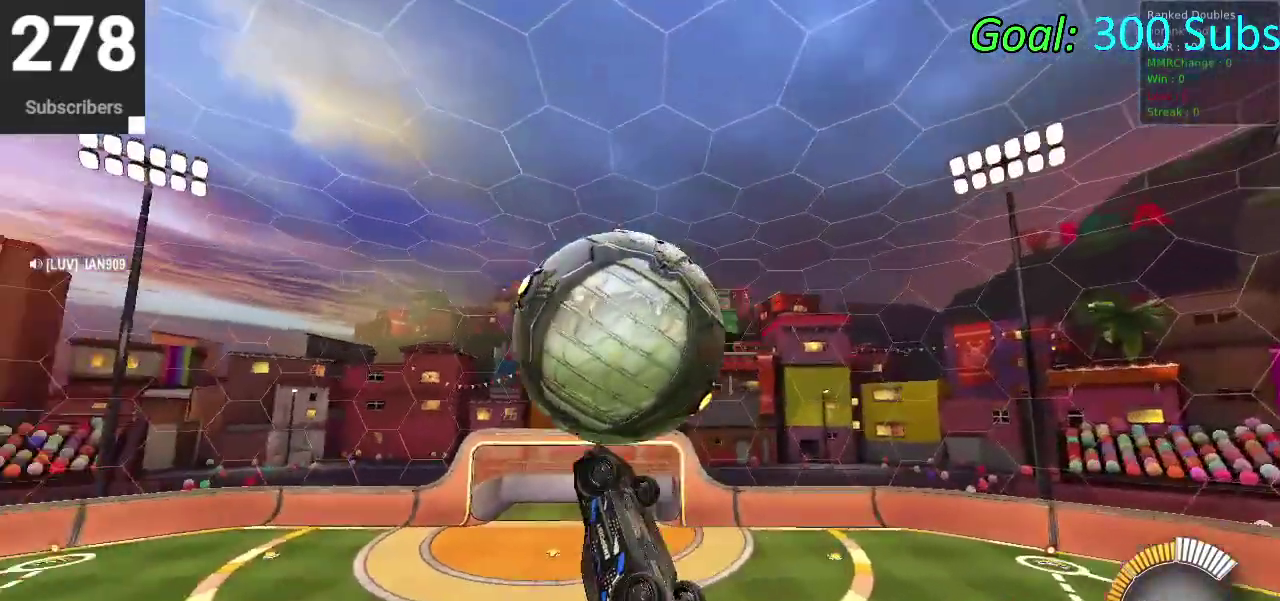
{"buttons": ["CIRCLE"], "left_stick": "down", "right_stick": "center"}
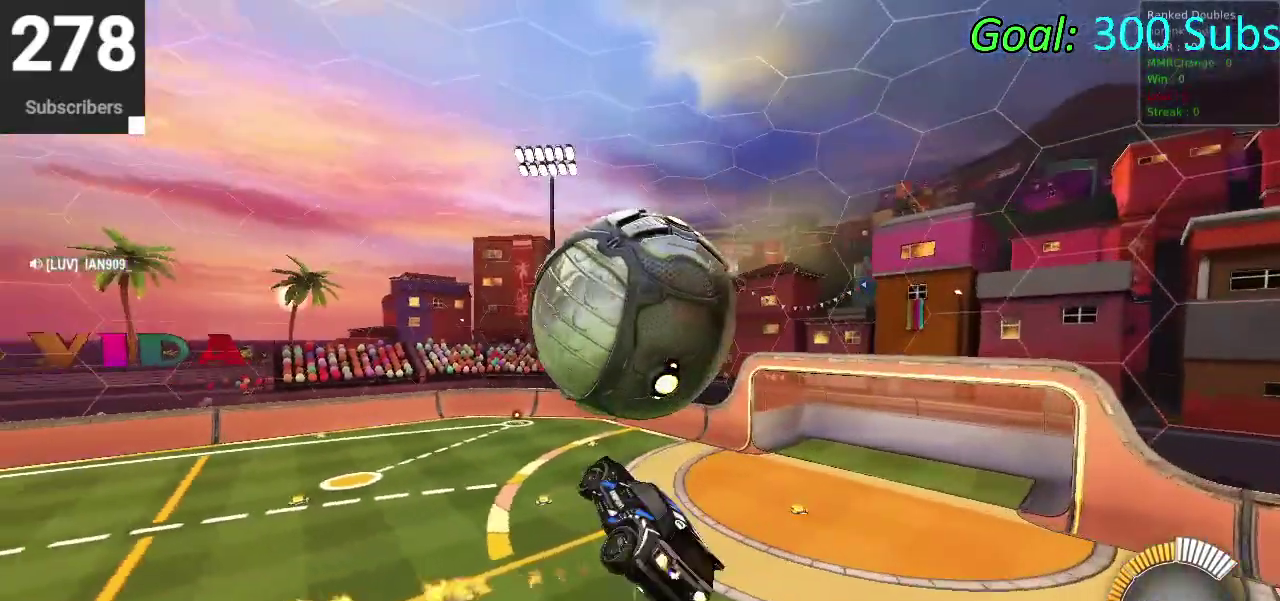
{"buttons": ["CIRCLE"], "left_stick": "down-right", "right_stick": "center", "events": [[250, "left_stick", "down-right"]]}
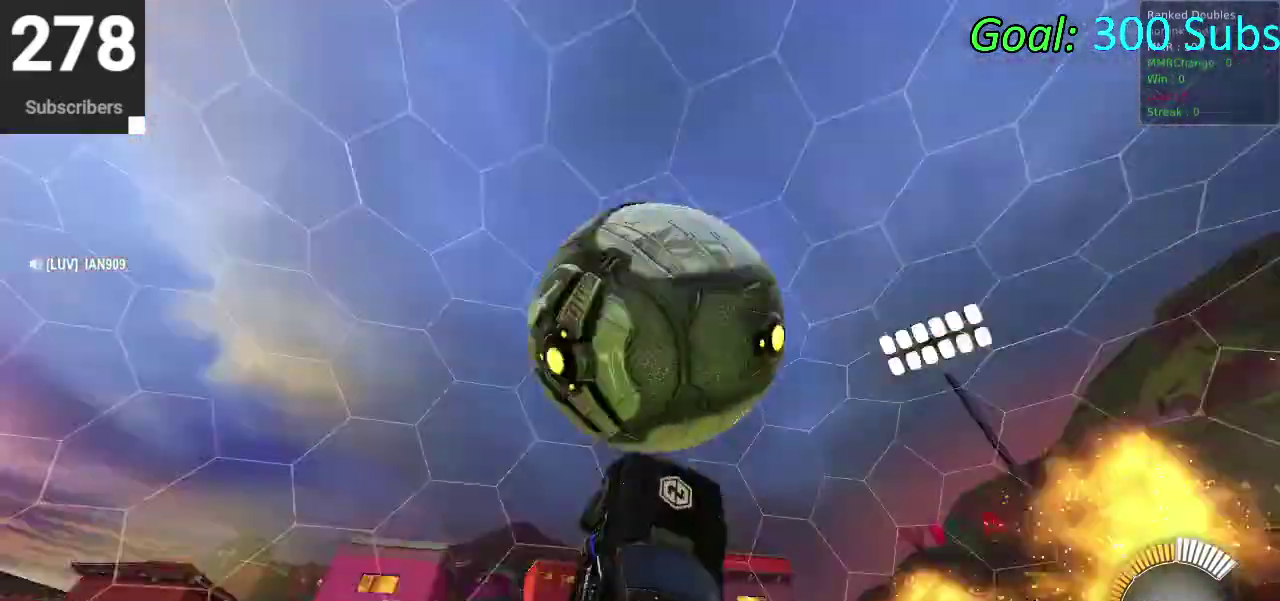
{"buttons": ["CIRCLE"], "left_stick": "left", "right_stick": "center"}
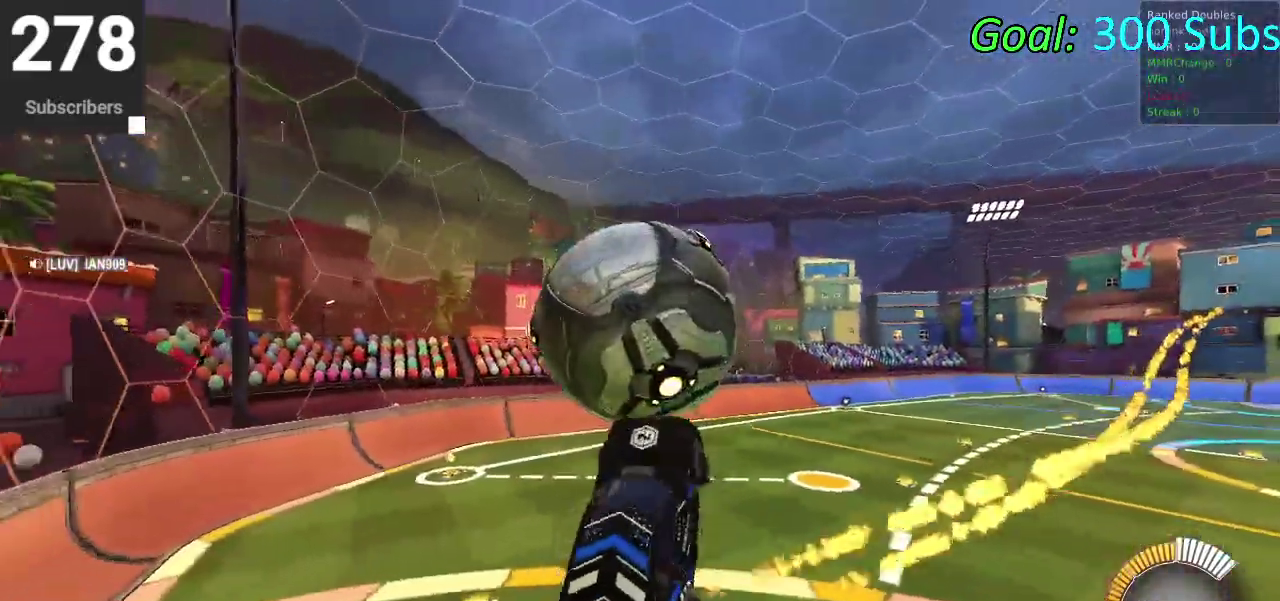
{"buttons": ["CROSS", "CIRCLE"], "left_stick": "down", "right_stick": "center"}
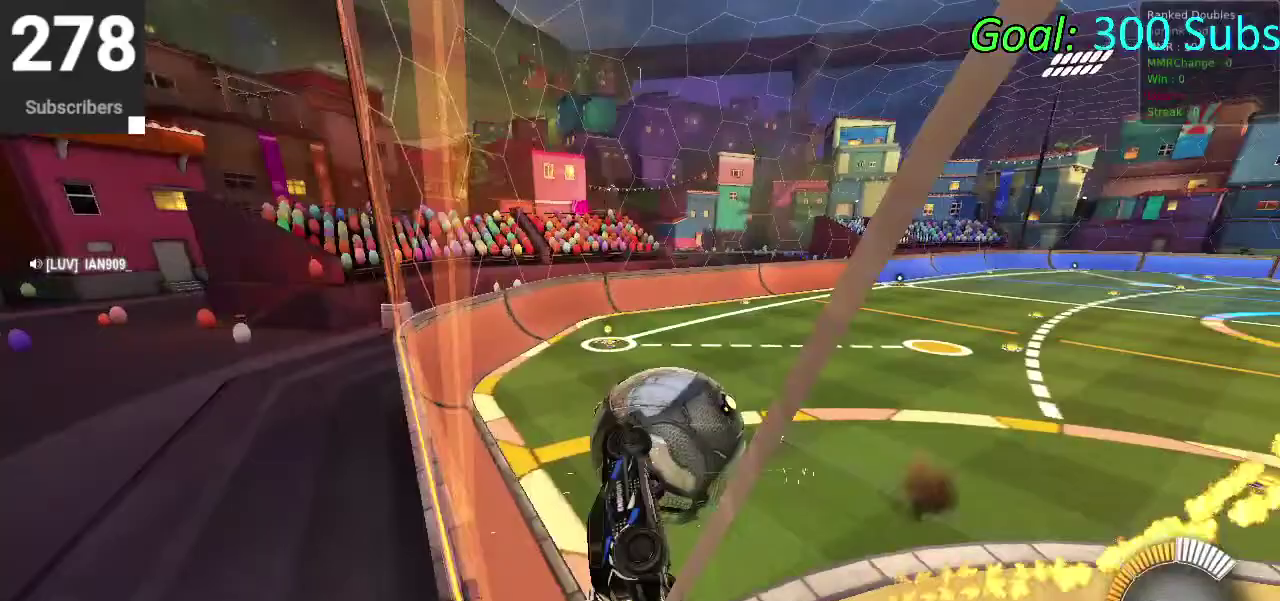
{"buttons": ["R2"], "left_stick": "right", "right_stick": "center", "events": [[33, "CROSS", "up"], [67, "R2", "down"], [400, "left_stick", "right"], [483, "CIRCLE", "up"]]}
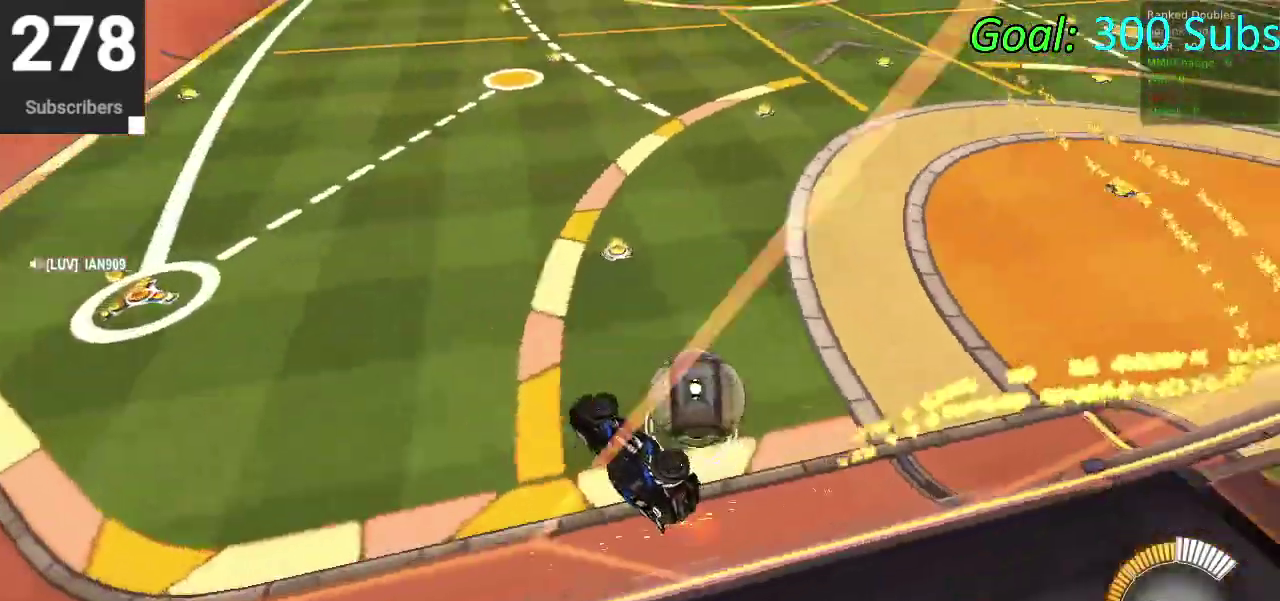
{"buttons": ["R2"], "left_stick": "down-right", "right_stick": "center", "events": [[100, "TRIANGLE", "down"], [100, "left_stick", "down-right"], [200, "CIRCLE", "down"], [200, "left_stick", "down"], [250, "TRIANGLE", "up"], [333, "left_stick", "down-right"], [417, "CIRCLE", "up"]]}
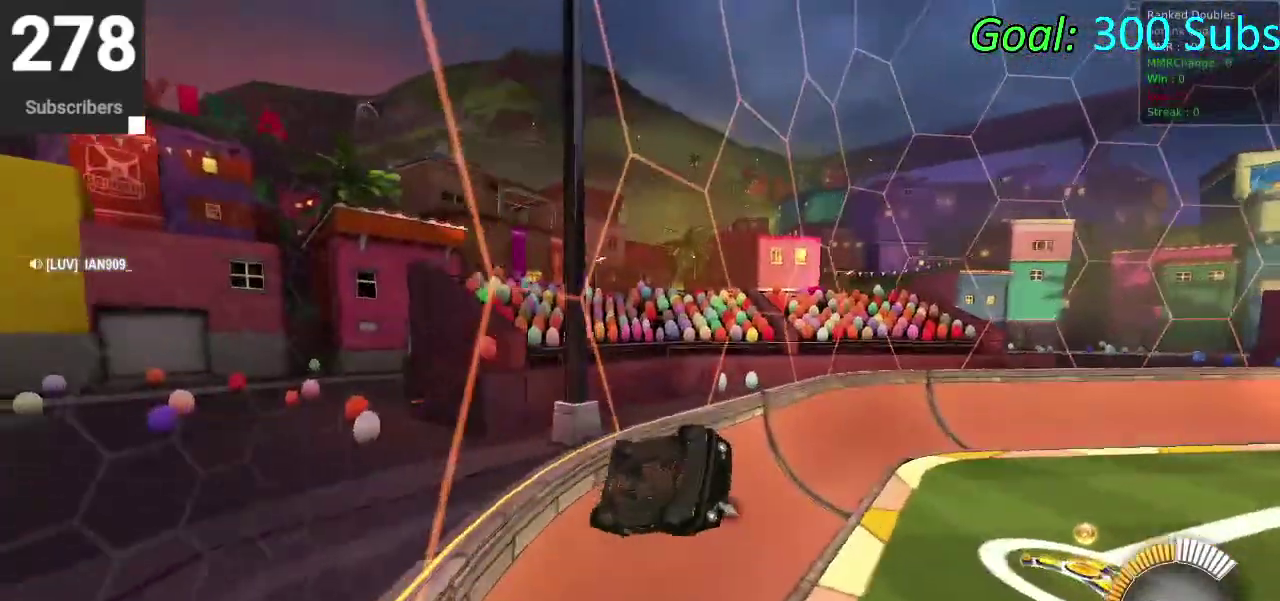
{"buttons": ["SQUARE", "R2"], "left_stick": "right", "right_stick": "center", "events": [[50, "left_stick", "right"], [183, "SQUARE", "down"]]}
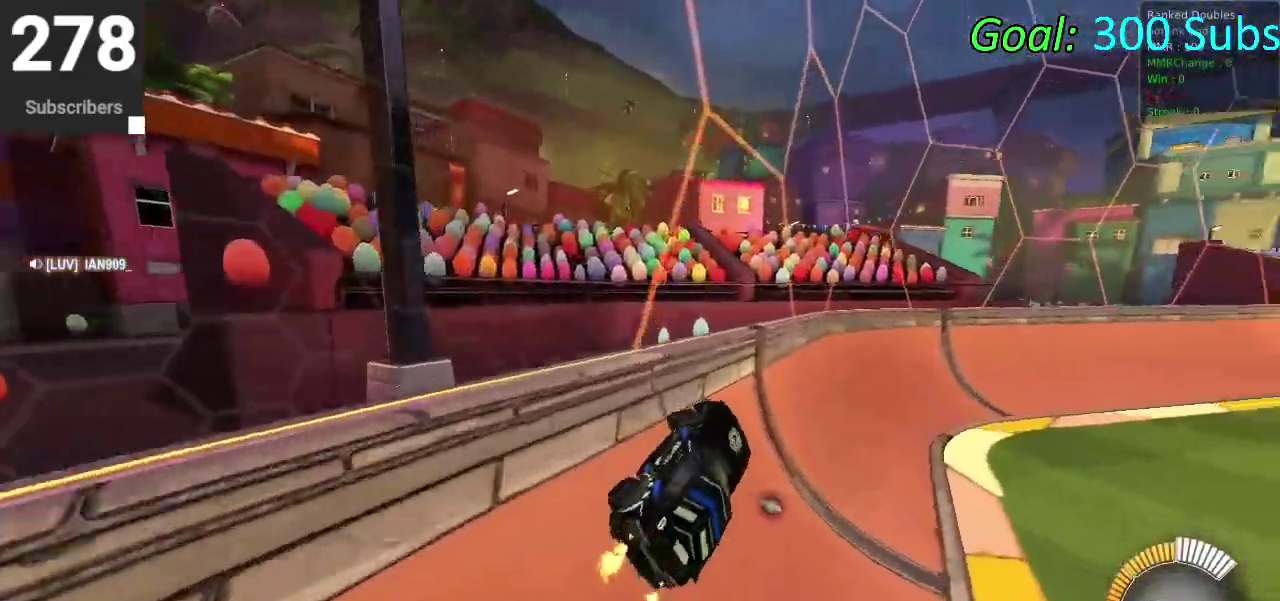
{"buttons": ["CIRCLE", "R2"], "left_stick": "up-right", "right_stick": "center", "events": [[150, "SQUARE", "up"], [283, "CIRCLE", "down"], [483, "left_stick", "up-right"]]}
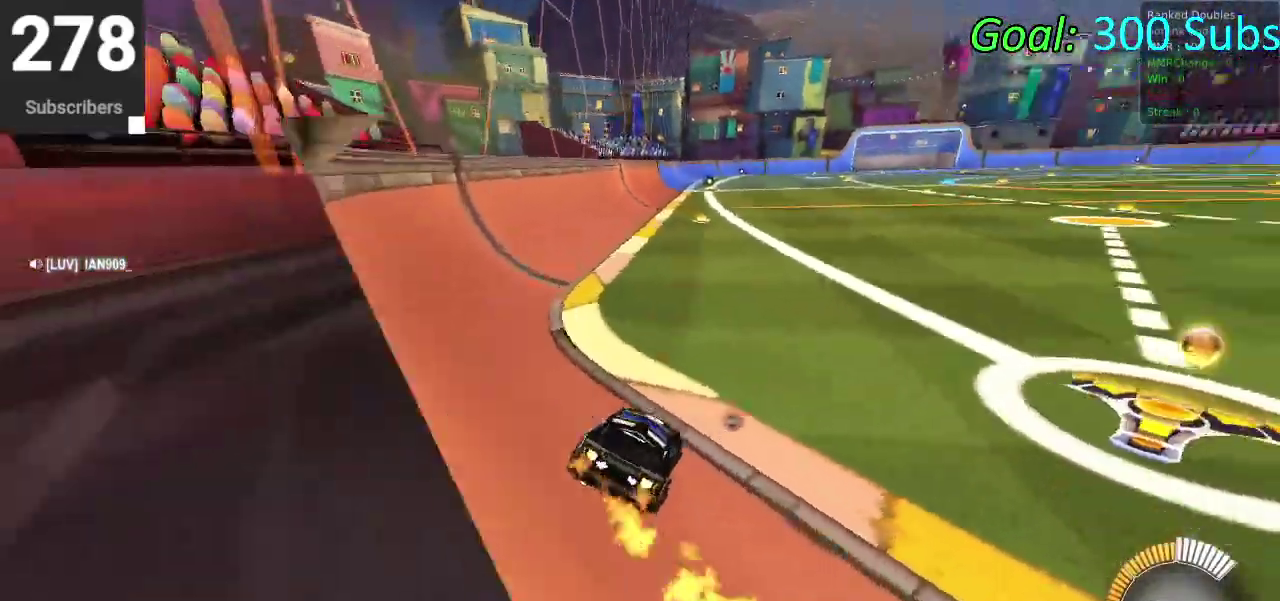
{"buttons": ["CIRCLE", "R2"], "left_stick": "center", "right_stick": "center", "events": [[200, "left_stick", "center"]]}
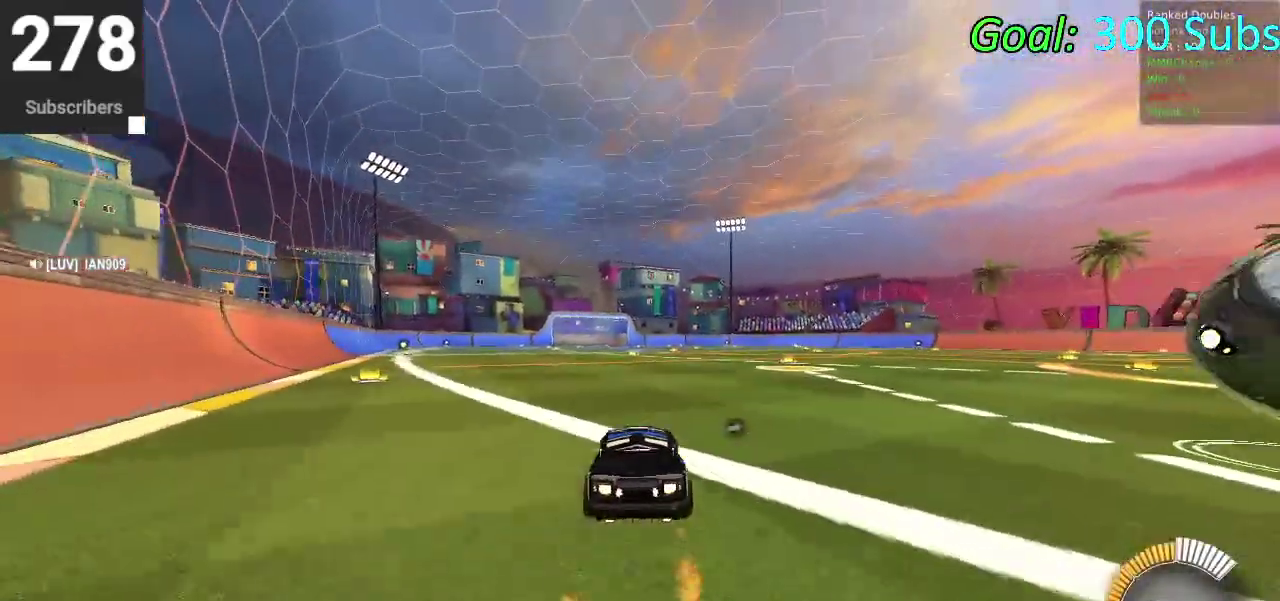
{"buttons": ["R2"], "left_stick": "center", "right_stick": "center", "events": [[100, "CIRCLE", "up"], [250, "R2", "up"], [267, "DPAD_UP", "down"], [333, "DPAD_UP", "up"], [400, "R2", "down"]]}
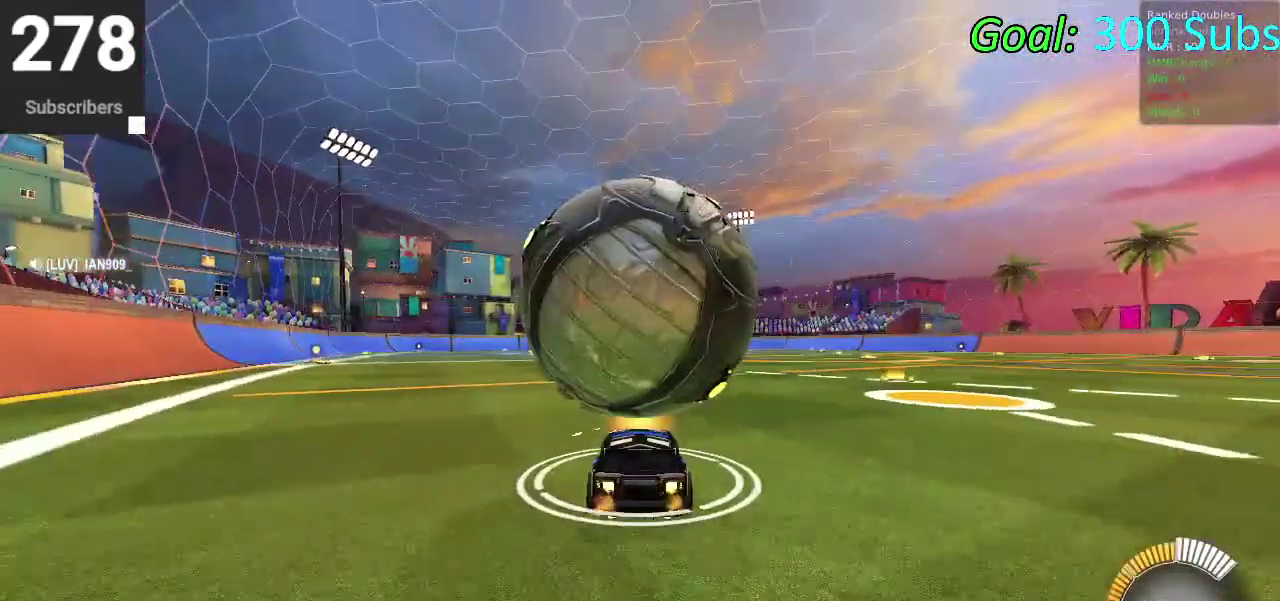
{"buttons": ["CROSS", "CIRCLE", "R2"], "left_stick": "down-right", "right_stick": "center"}
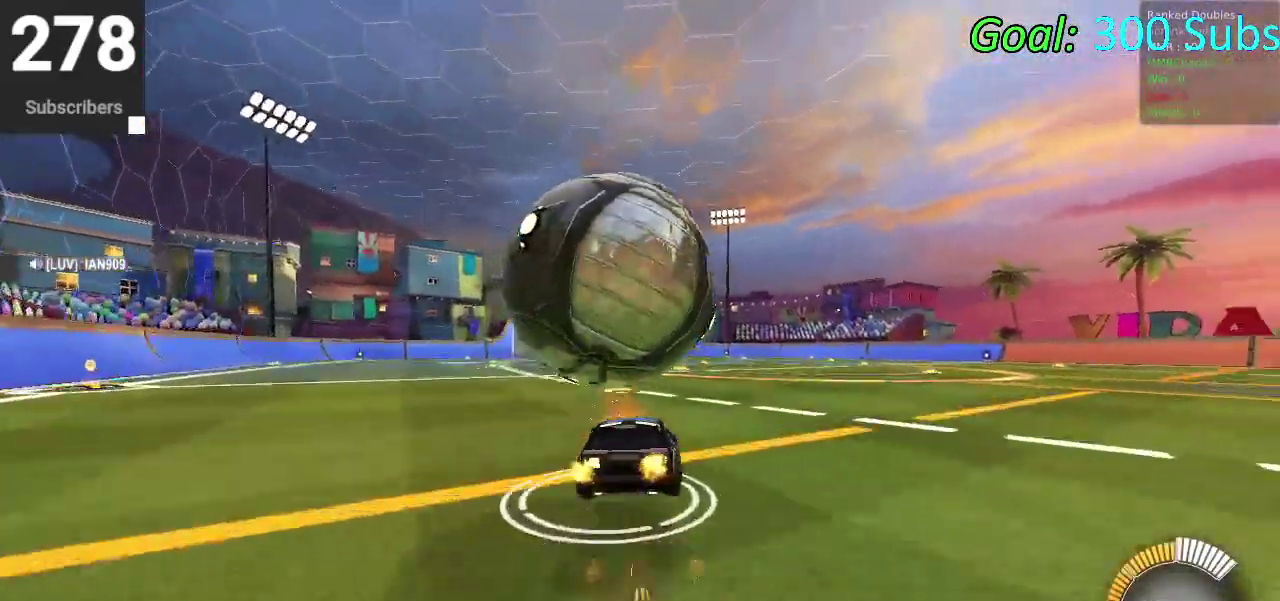
{"buttons": ["SQUARE"], "left_stick": "down-left", "right_stick": "center"}
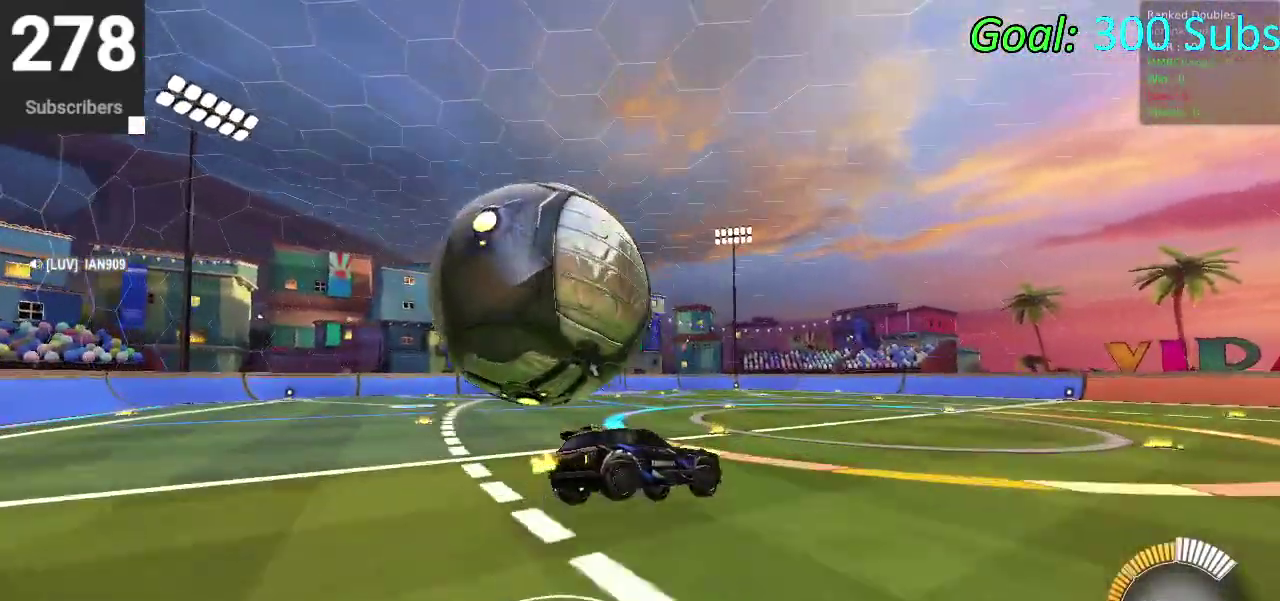
{"buttons": ["SQUARE"], "left_stick": "center", "right_stick": "center", "events": [[250, "CROSS", "down"], [267, "left_stick", "down"], [383, "CROSS", "up"], [500, "left_stick", "center"]]}
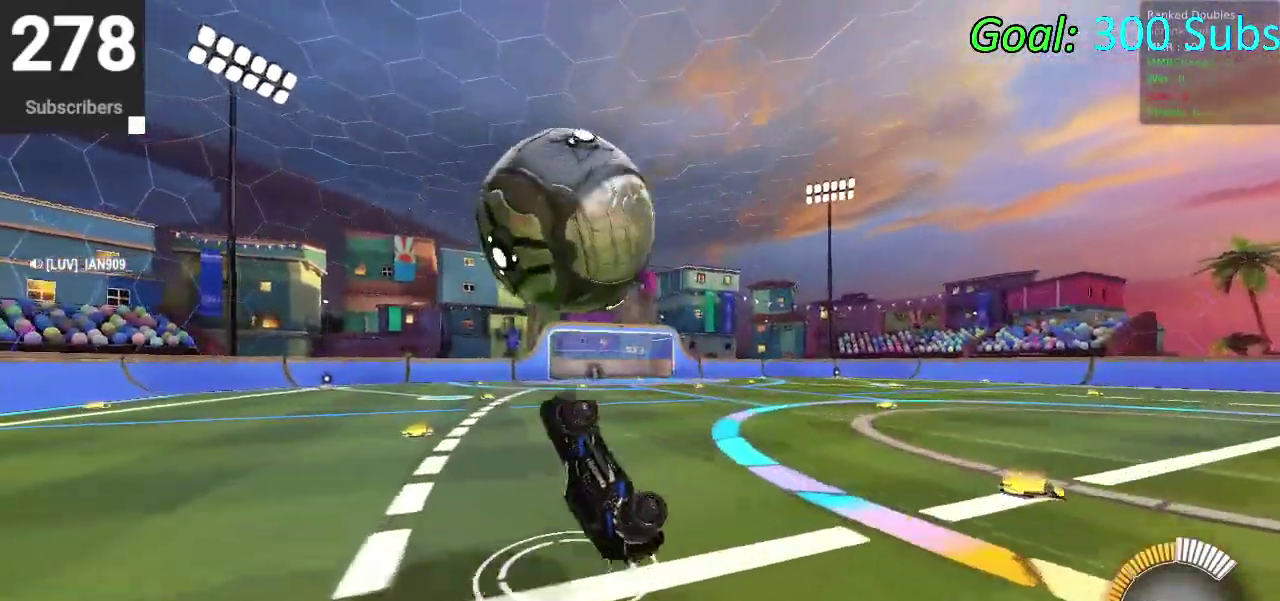
{"buttons": ["SQUARE", "R2"], "left_stick": "down", "right_stick": "center", "events": [[67, "left_stick", "up"], [200, "R2", "down"], [333, "left_stick", "down-left"], [400, "left_stick", "up-right"], [467, "left_stick", "down"]]}
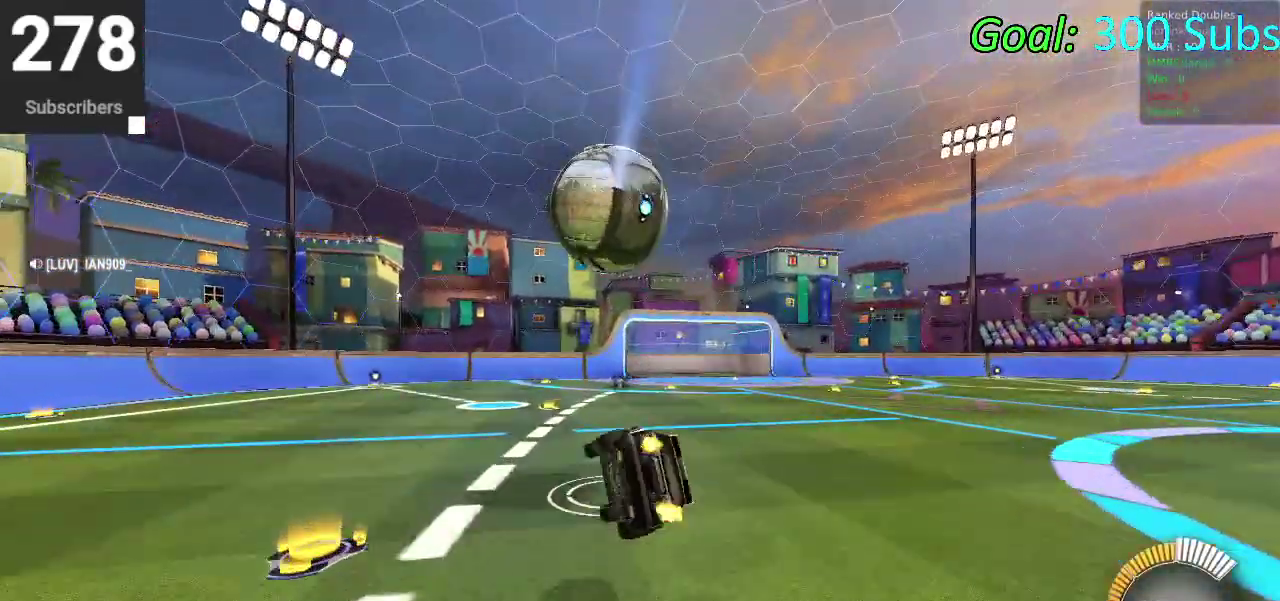
{"buttons": ["CIRCLE", "TRIANGLE", "R2"], "left_stick": "left", "right_stick": "center", "events": [[17, "left_stick", "down-right"], [83, "left_stick", "right"], [167, "SQUARE", "up"], [167, "left_stick", "up-left"], [233, "SQUARE", "down"], [283, "left_stick", "left"], [350, "left_stick", "center"], [367, "SQUARE", "up"], [367, "TRIANGLE", "down"], [450, "left_stick", "left"], [500, "CIRCLE", "down"]]}
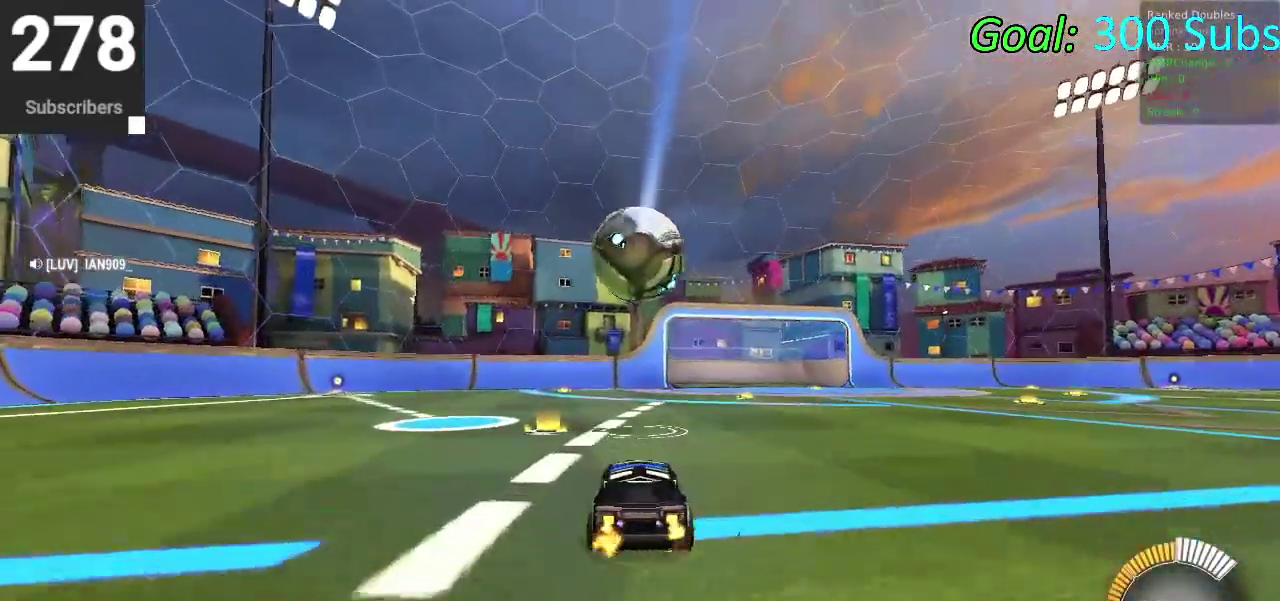
{"buttons": ["R2"], "left_stick": "left", "right_stick": "center", "events": [[67, "TRIANGLE", "up"], [117, "left_stick", "center"], [217, "left_stick", "left"], [317, "CIRCLE", "up"], [350, "R2", "up"], [433, "L2", "down"], [483, "R2", "down"], [500, "L2", "up"]]}